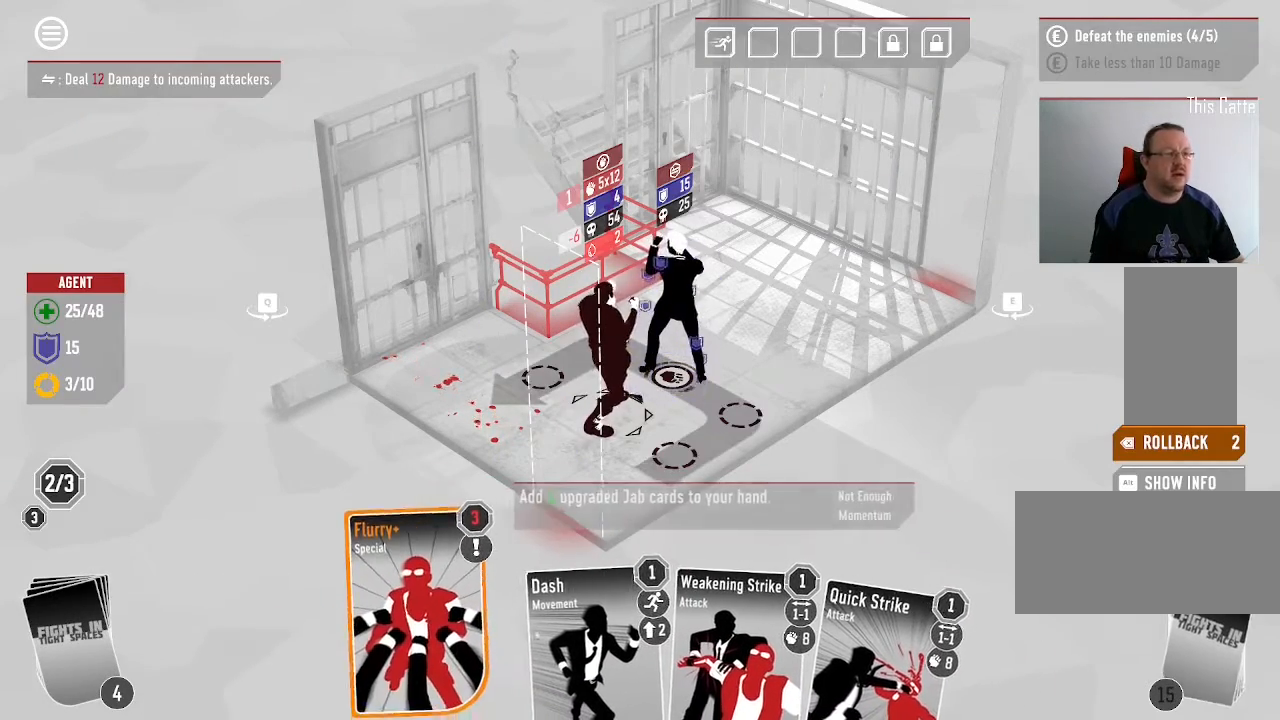
Gameplay with keyboard and mouse; each line is a JSON object with the keys and mouse buttons held at the frame after it. "events" lists presses ("down") and releases ("up") of ".", "/", "0", "1", "2", "3", "4", "5", "6", "7", "8", "9", "a", "alt_l", "alt_r", "b", "backslash", "backspace", "c", "caps_lock", "comma", "ctrl_l", "ctrl_r", "d", "down", "e", "equals", "escape", "f", "f1", "f10", "f11", "f12", "f2", "f3", "f4", "f5", "f6", "f7", "f8", "f9", "g", "h", "i", "j", "k", "l", "lbracket", "left", "m", "minus", "n", "o", "p", "q", "quote", "r", "rbracket", "return", "right", "s", "semicolon", "shift_l", "shift_r", "space", "super", "t", "tab", "tilde", "u", "up", "v", "w", "x", "y", "z", "mouse_left", "mouse_wheel", "mouse_right", "mouse_mb4" and "mouse_mb5" between this image and that frame as [ms after this image, input, new state], when the widget could be followed in between. "mouse_left", "mouse_wheel", "mouse_right", "mouse_mb4", "mouse_mb5" = the "left", "wheel", "right", "mb4", "mb5" buttons of the "mouse" list. No other keys are recorded. "wheel" means that the mouse wheel is clicked or scrolled. Mouse movement is not recorded.
{"keys": [], "mouse": [], "events": []}
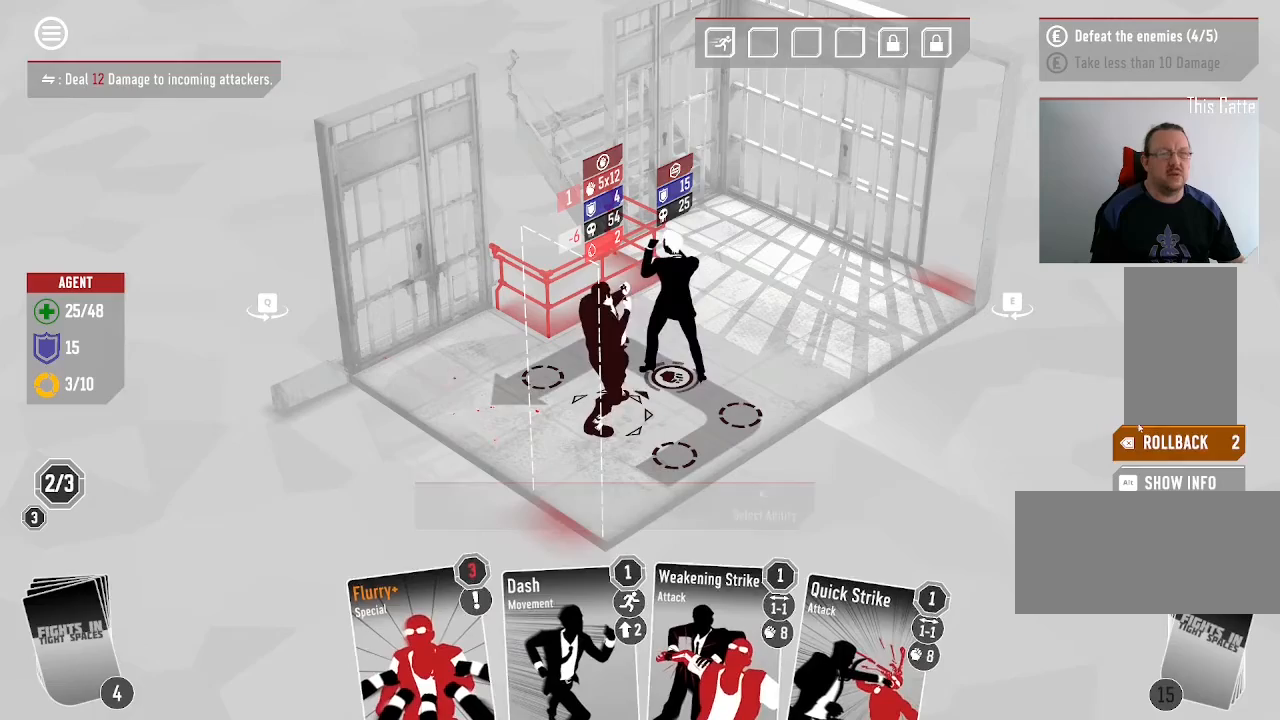
{"keys": [], "mouse": [], "events": [[200, "mouse_left", "down"], [366, "mouse_left", "up"]]}
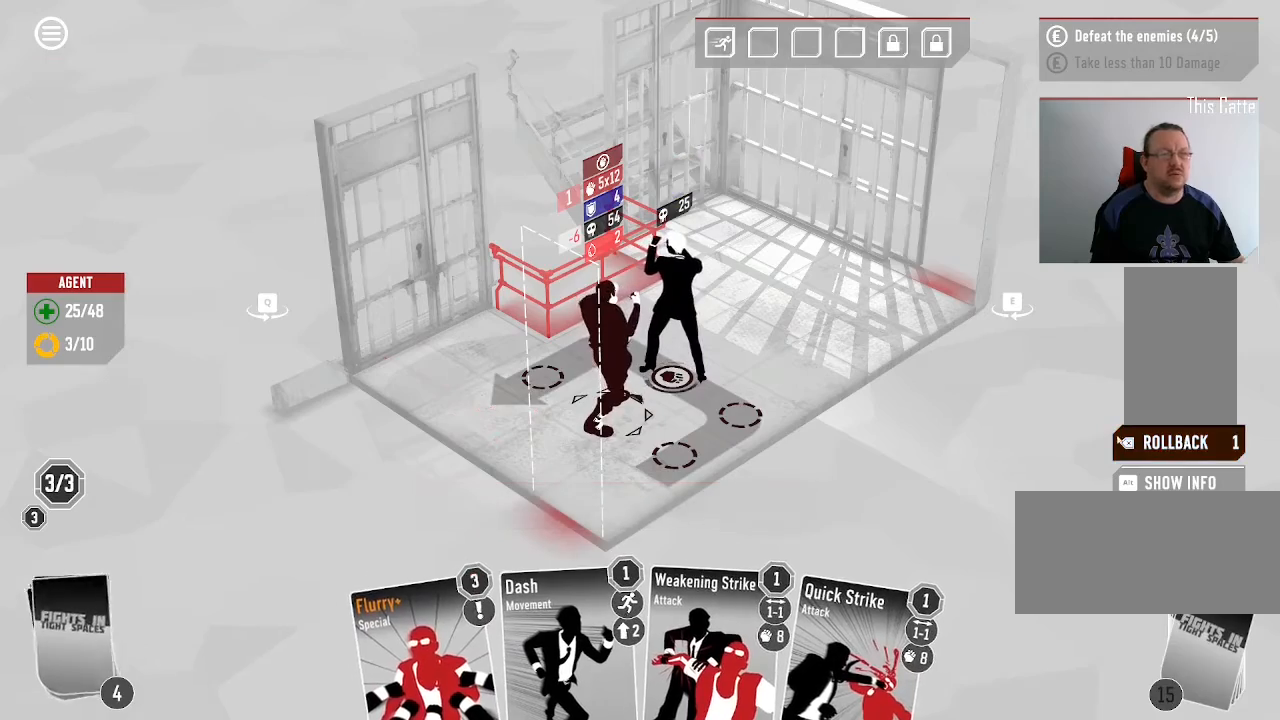
{"keys": [], "mouse": [], "events": []}
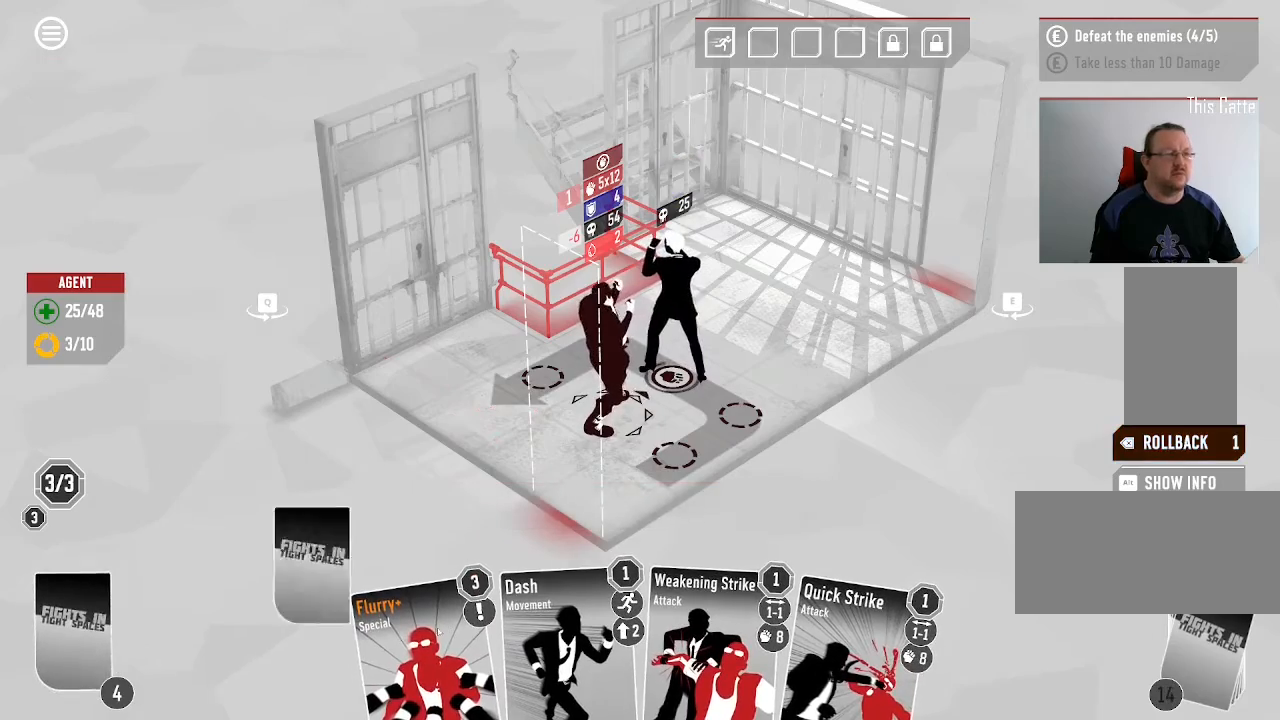
{"keys": [], "mouse": [], "events": []}
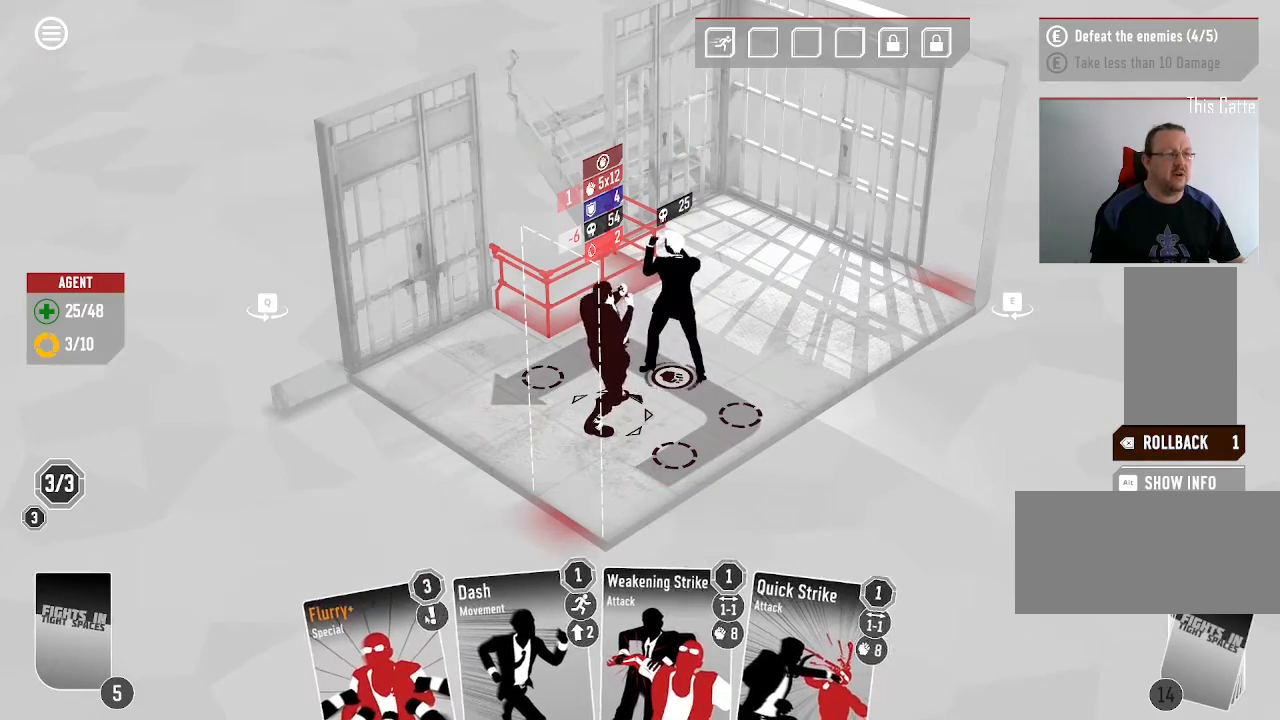
{"keys": [], "mouse": [], "events": []}
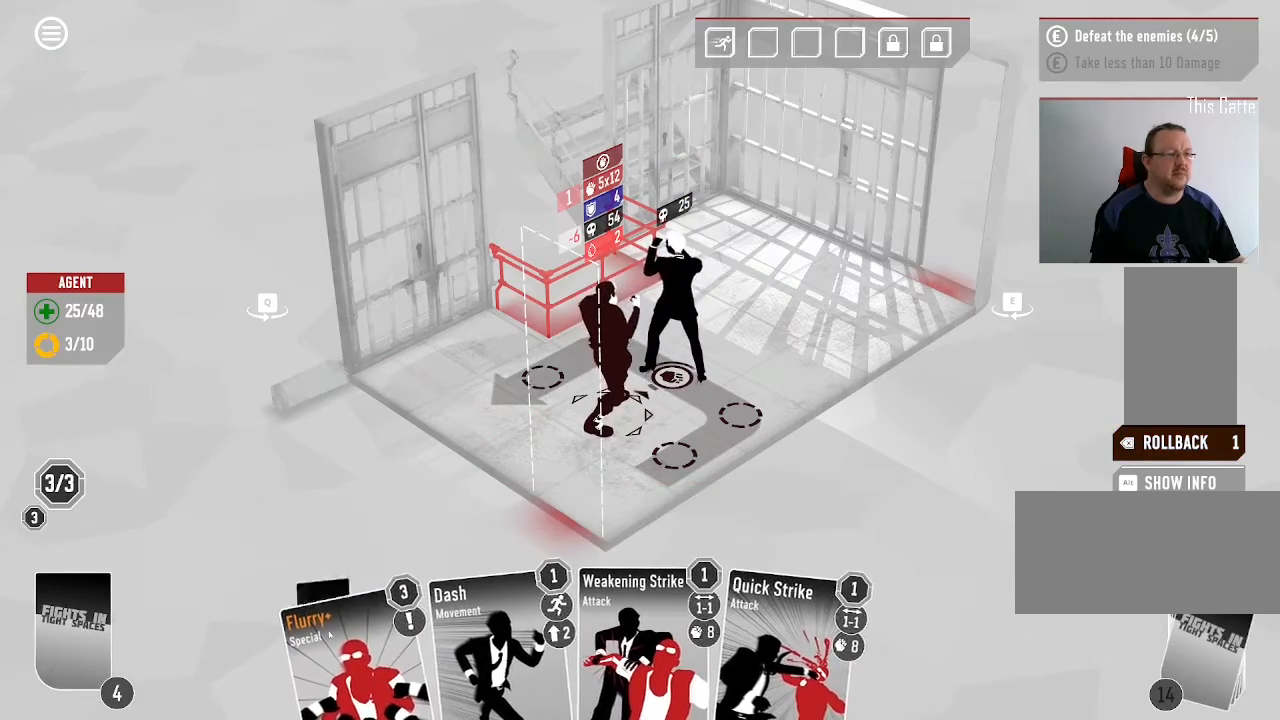
{"keys": [], "mouse": ["left"], "events": [[366, "mouse_left", "down"]]}
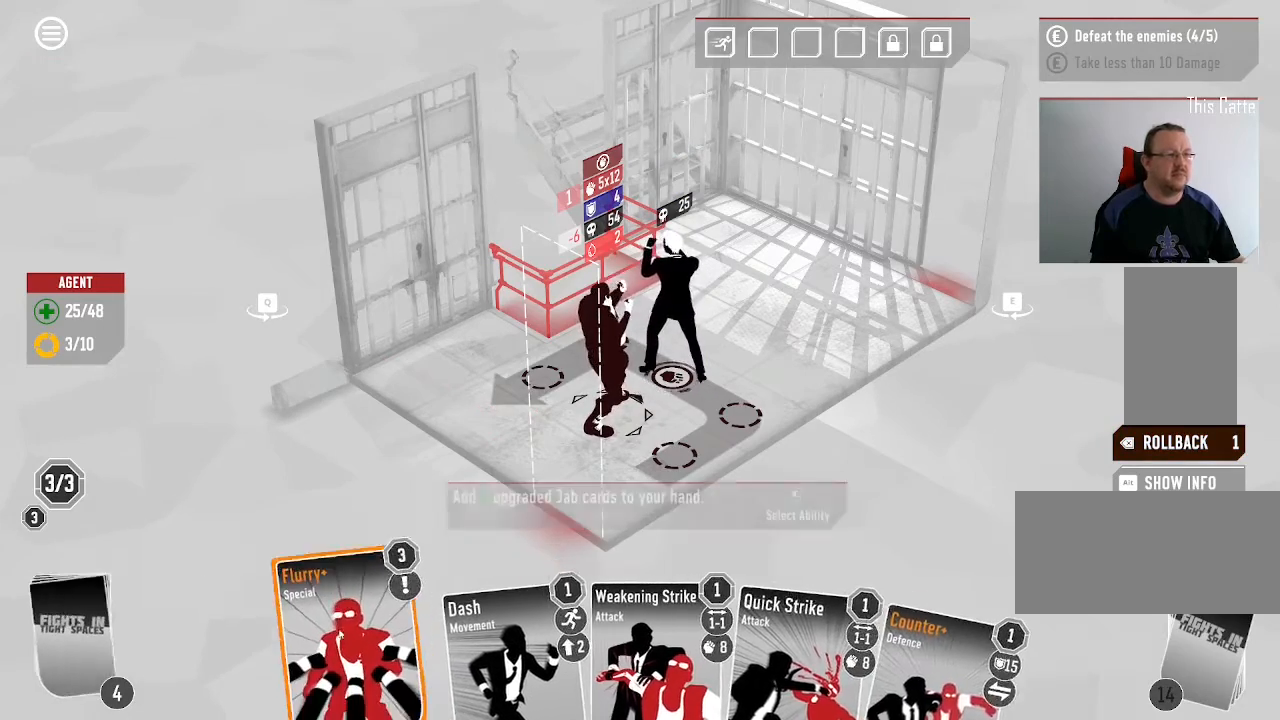
{"keys": [], "mouse": [], "events": [[33, "mouse_left", "up"], [300, "mouse_left", "down"], [400, "mouse_left", "up"]]}
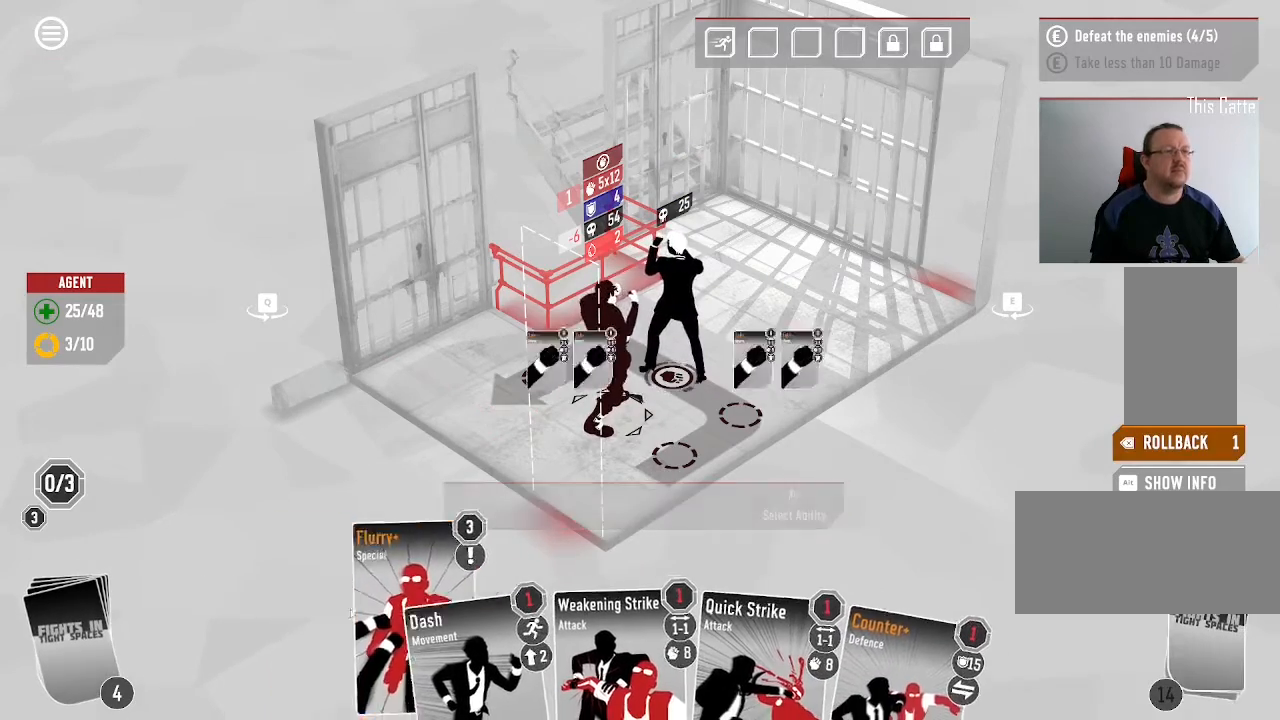
{"keys": [], "mouse": []}
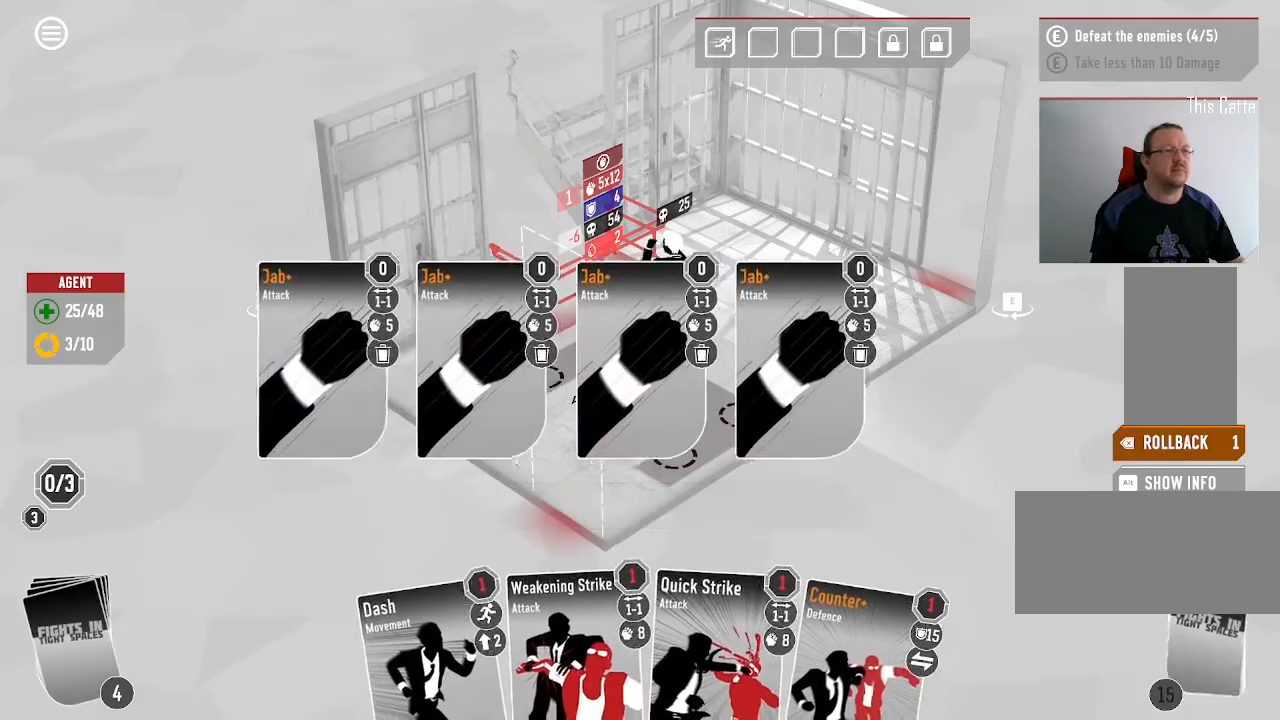
{"keys": [], "mouse": [], "events": []}
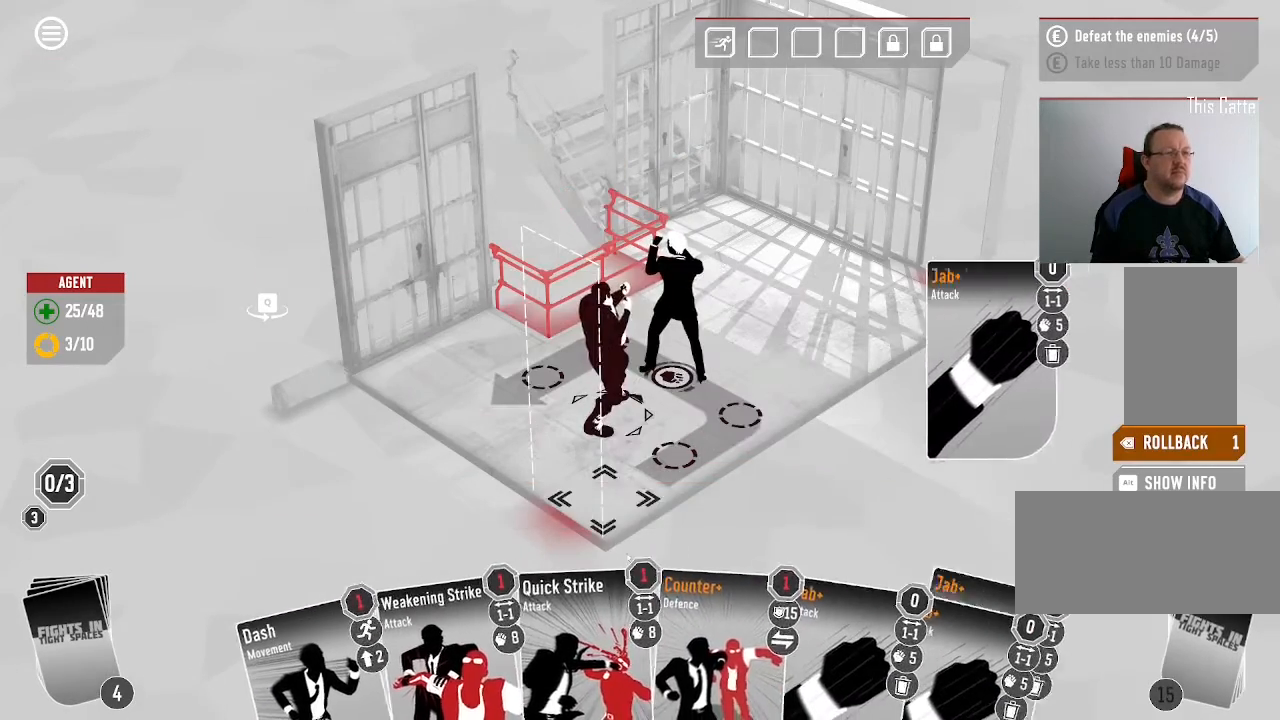
{"keys": [], "mouse": []}
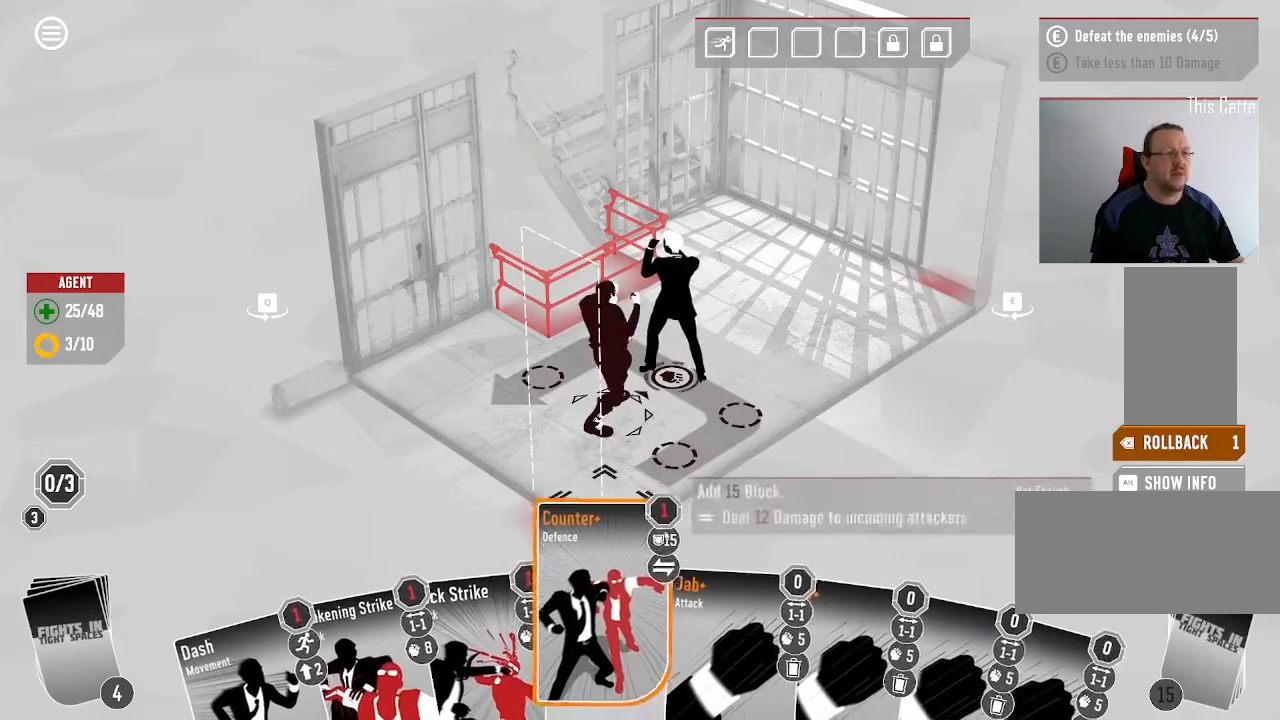
{"keys": [], "mouse": [], "events": []}
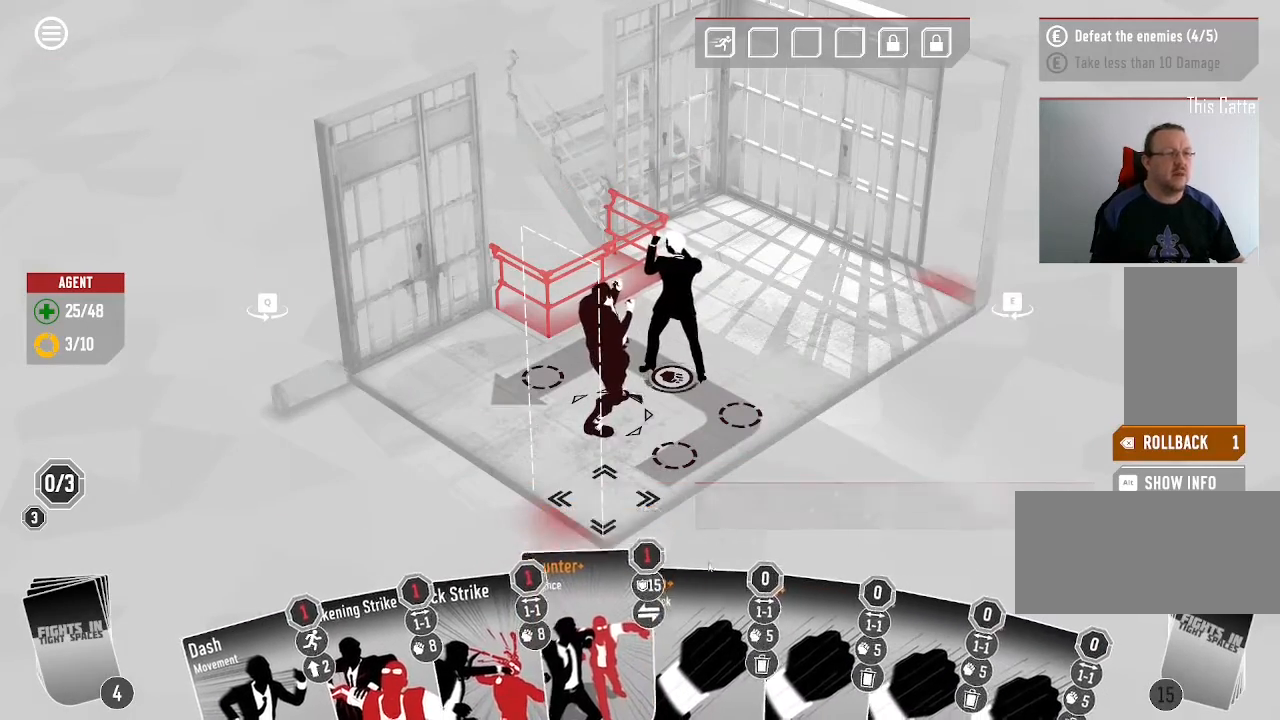
{"keys": [], "mouse": [], "events": [[200, "mouse_left", "down"], [300, "mouse_left", "up"]]}
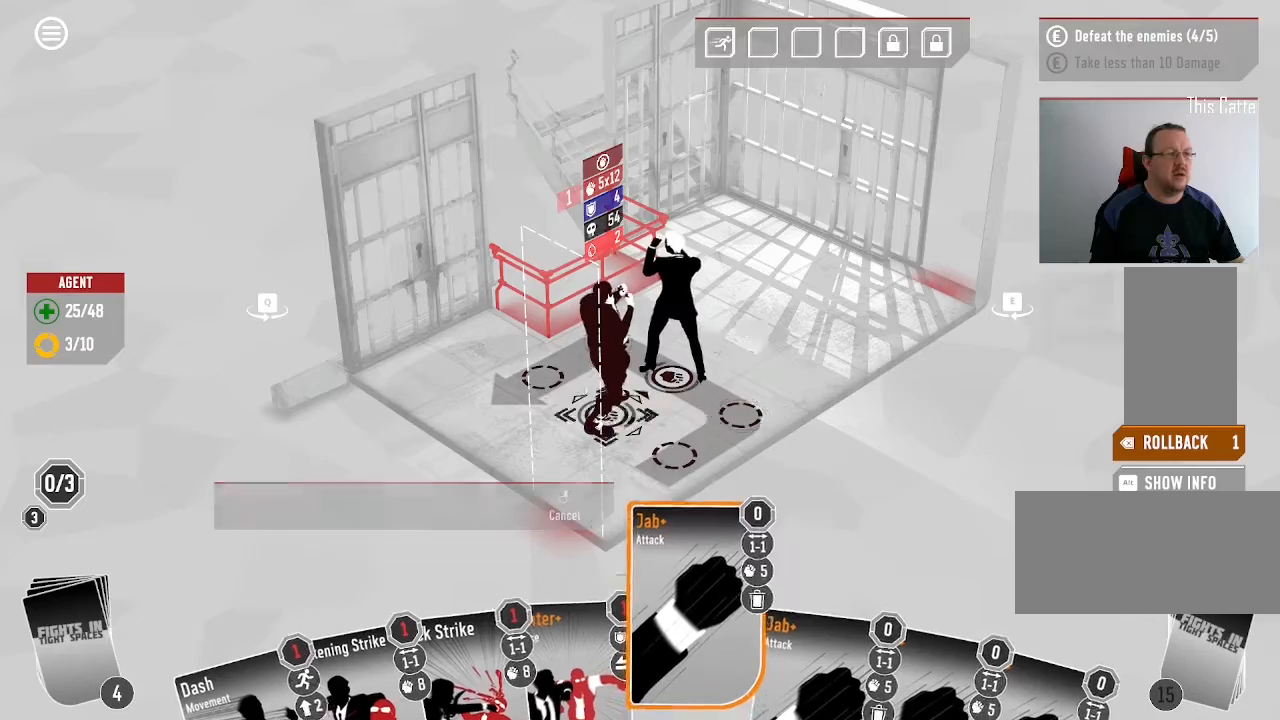
{"keys": [], "mouse": ["left"], "events": [[200, "mouse_left", "down"], [300, "mouse_left", "up"], [466, "mouse_left", "down"]]}
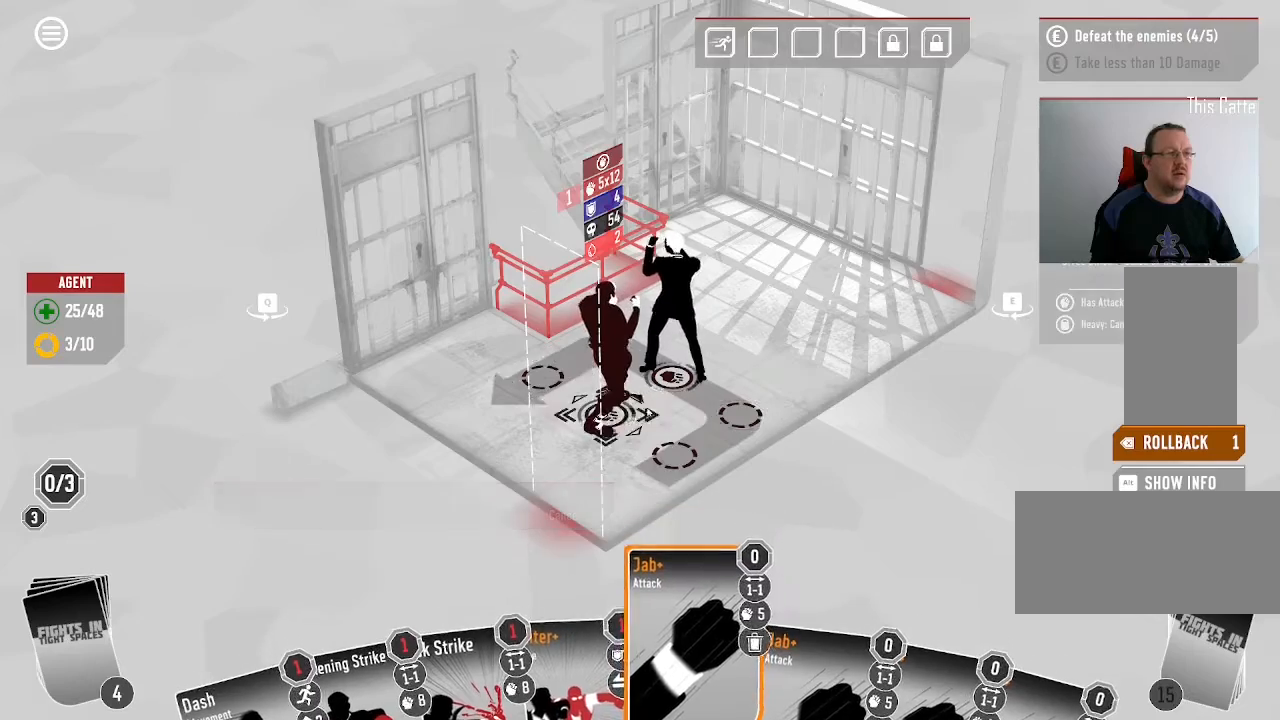
{"keys": [], "mouse": [], "events": [[100, "mouse_left", "up"]]}
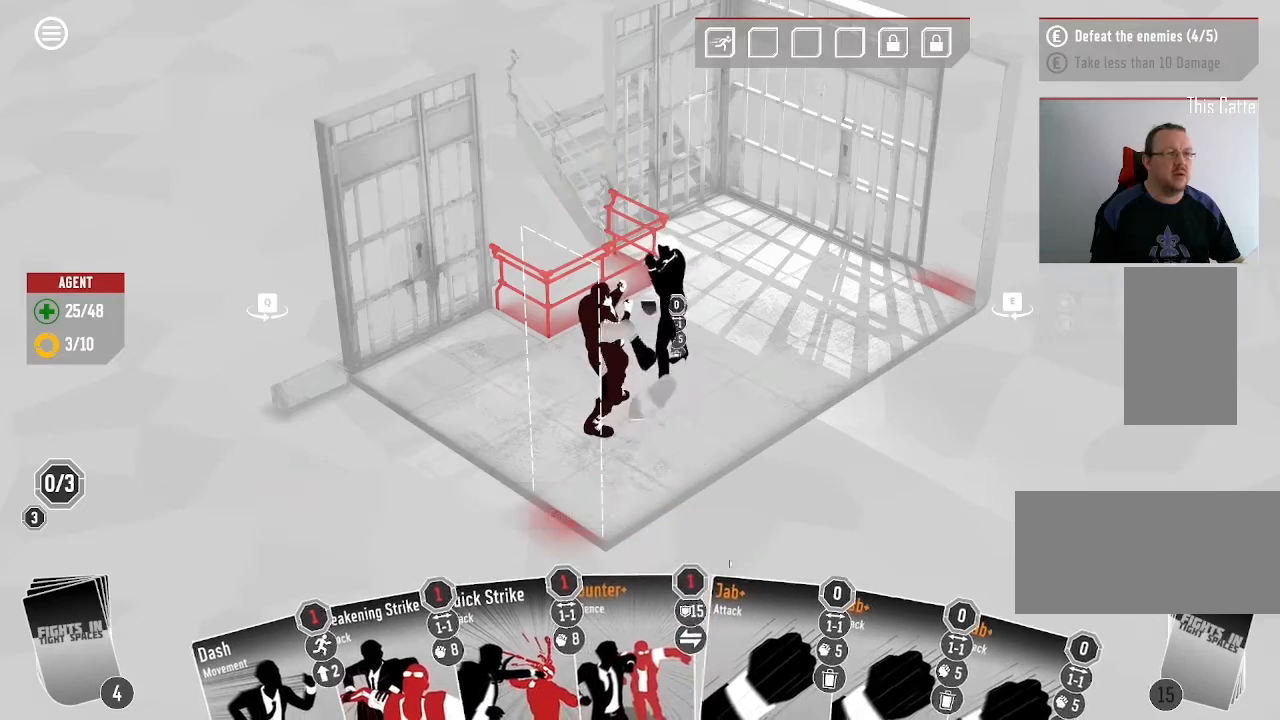
{"keys": [], "mouse": [], "events": []}
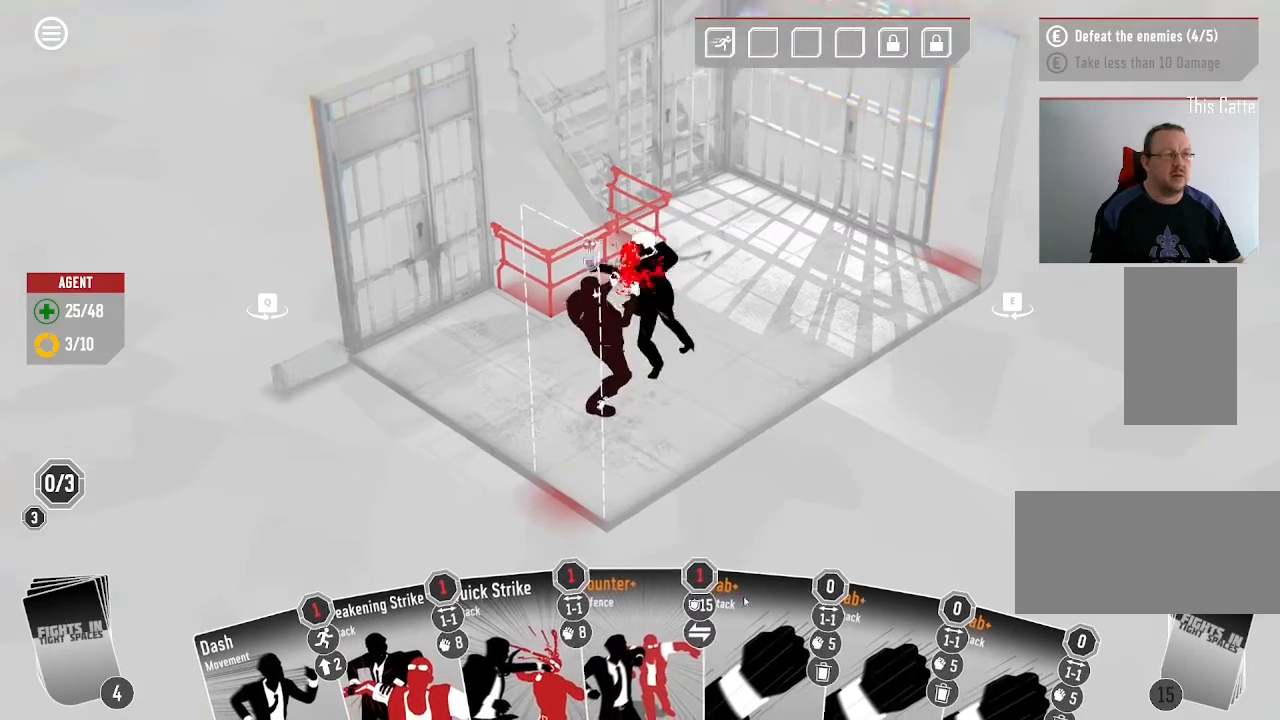
{"keys": [], "mouse": [], "events": []}
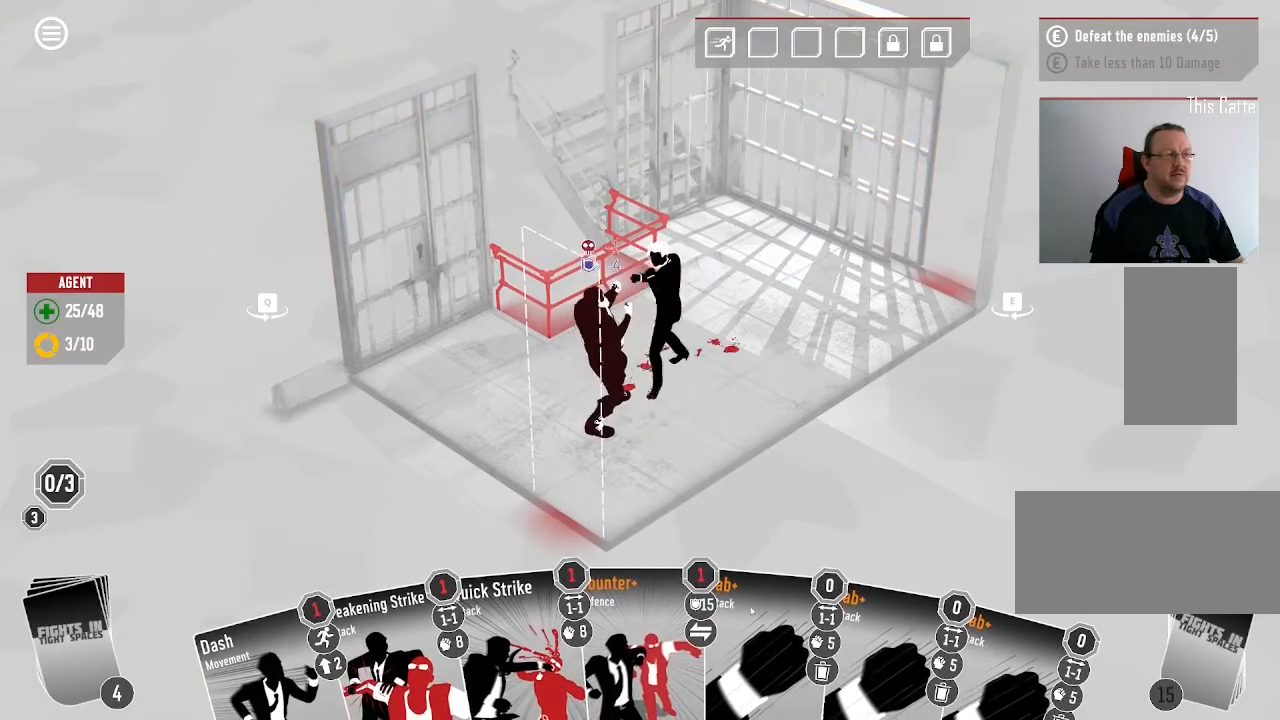
{"keys": [], "mouse": [], "events": []}
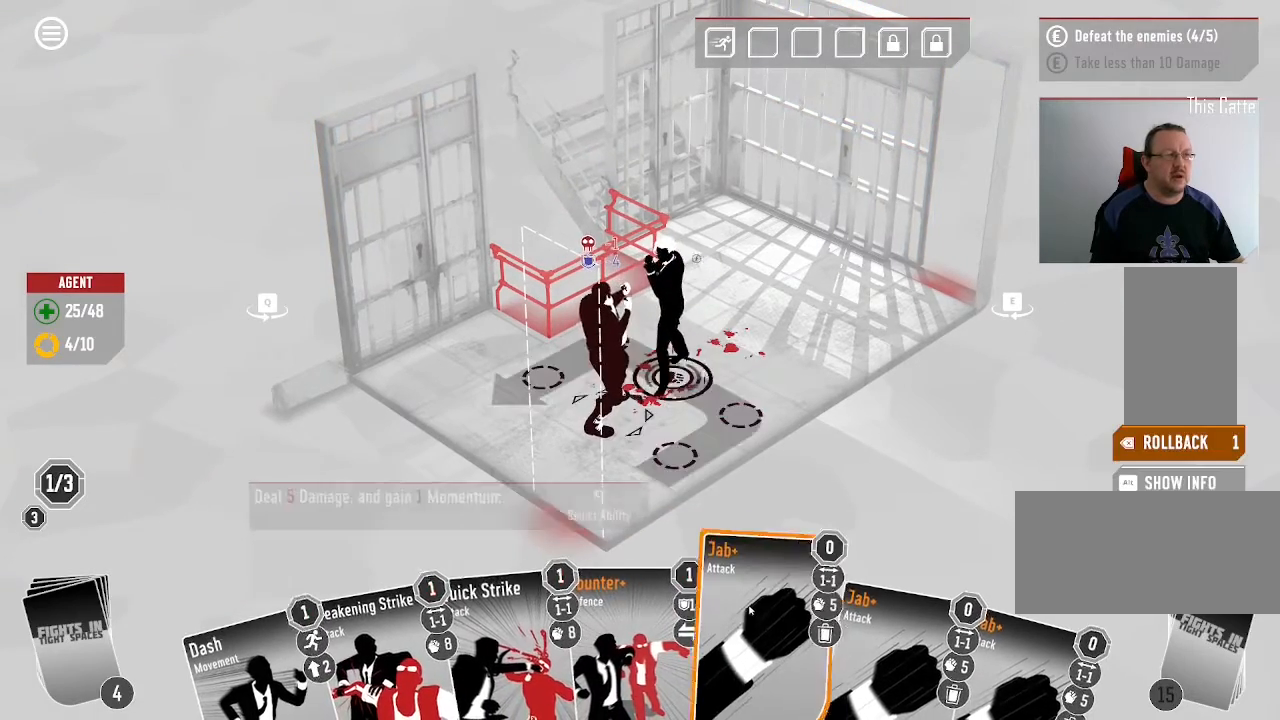
{"keys": [], "mouse": [], "events": [[200, "mouse_left", "down"], [333, "mouse_left", "up"]]}
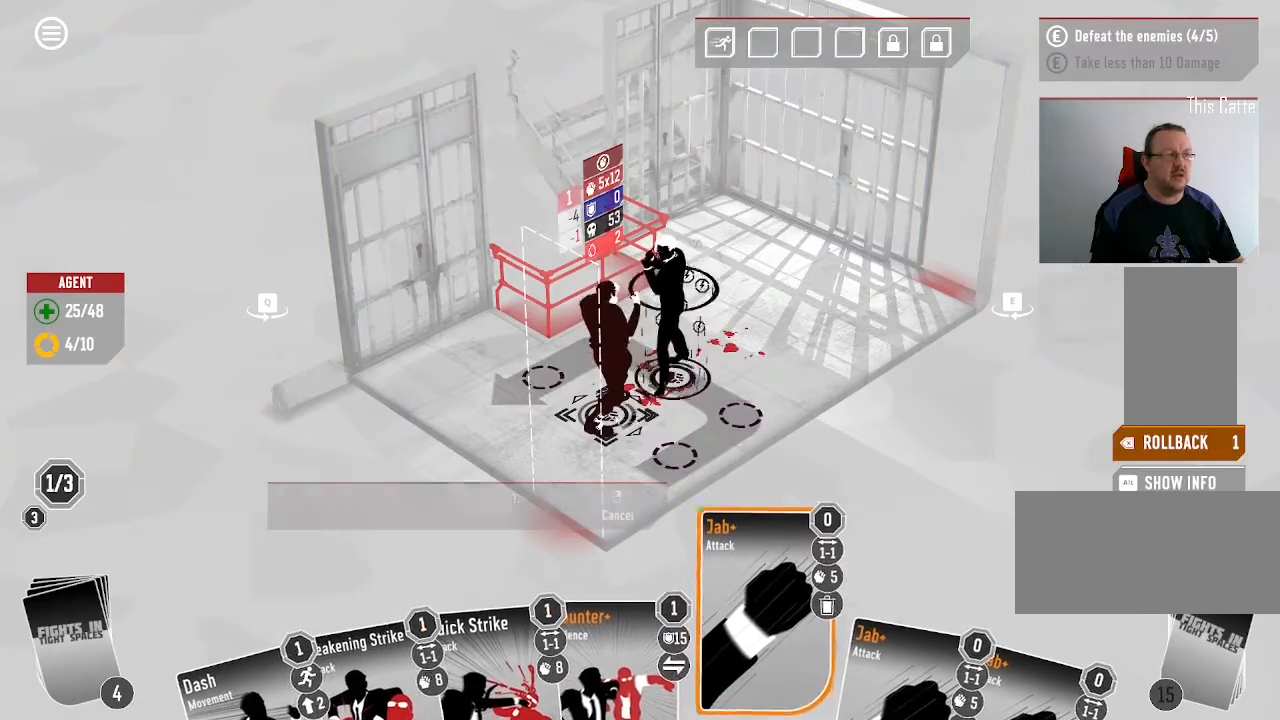
{"keys": [], "mouse": [], "events": [[200, "mouse_left", "down"], [333, "mouse_left", "up"]]}
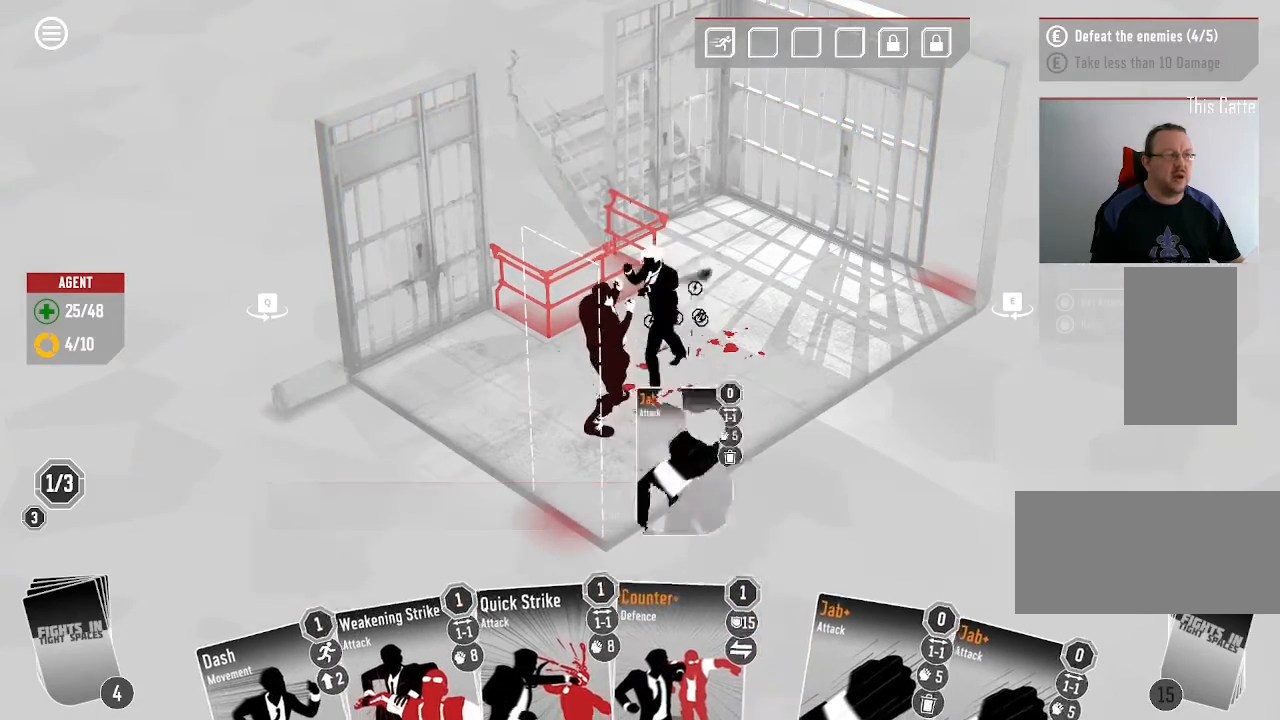
{"keys": [], "mouse": [], "events": []}
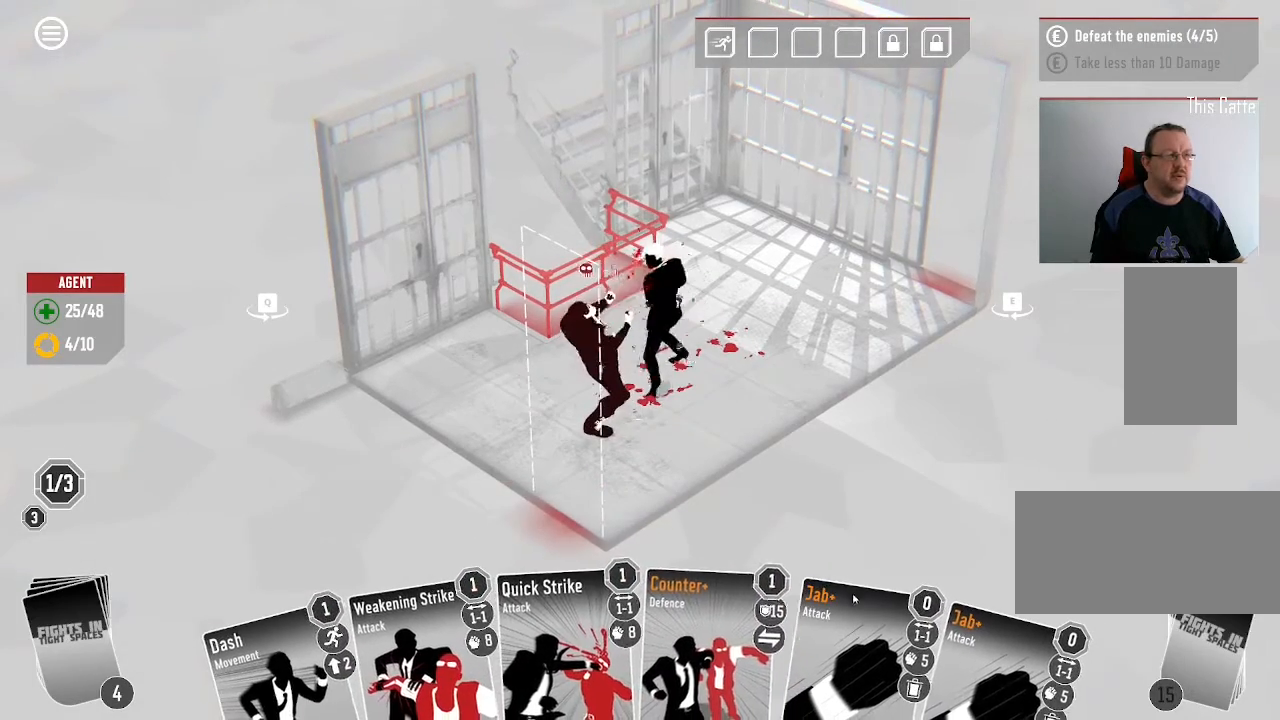
{"keys": [], "mouse": [], "events": []}
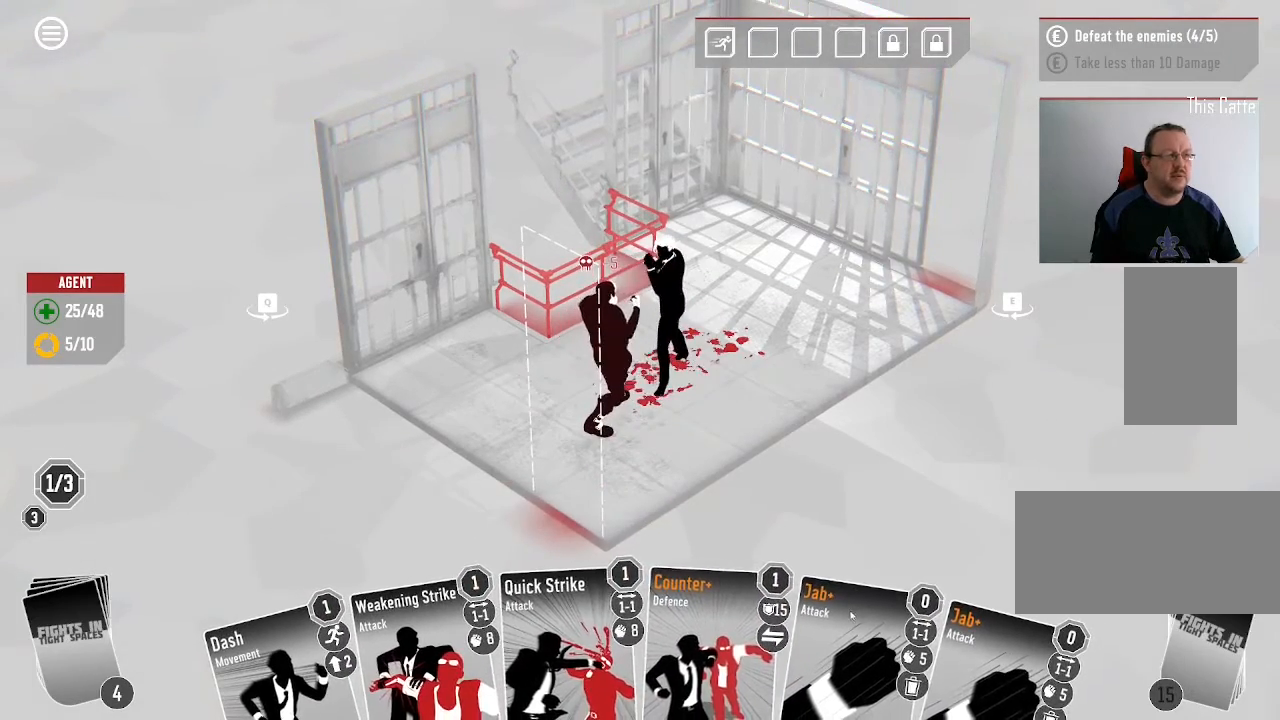
{"keys": [], "mouse": [], "events": [[133, "mouse_left", "down"], [300, "mouse_left", "up"]]}
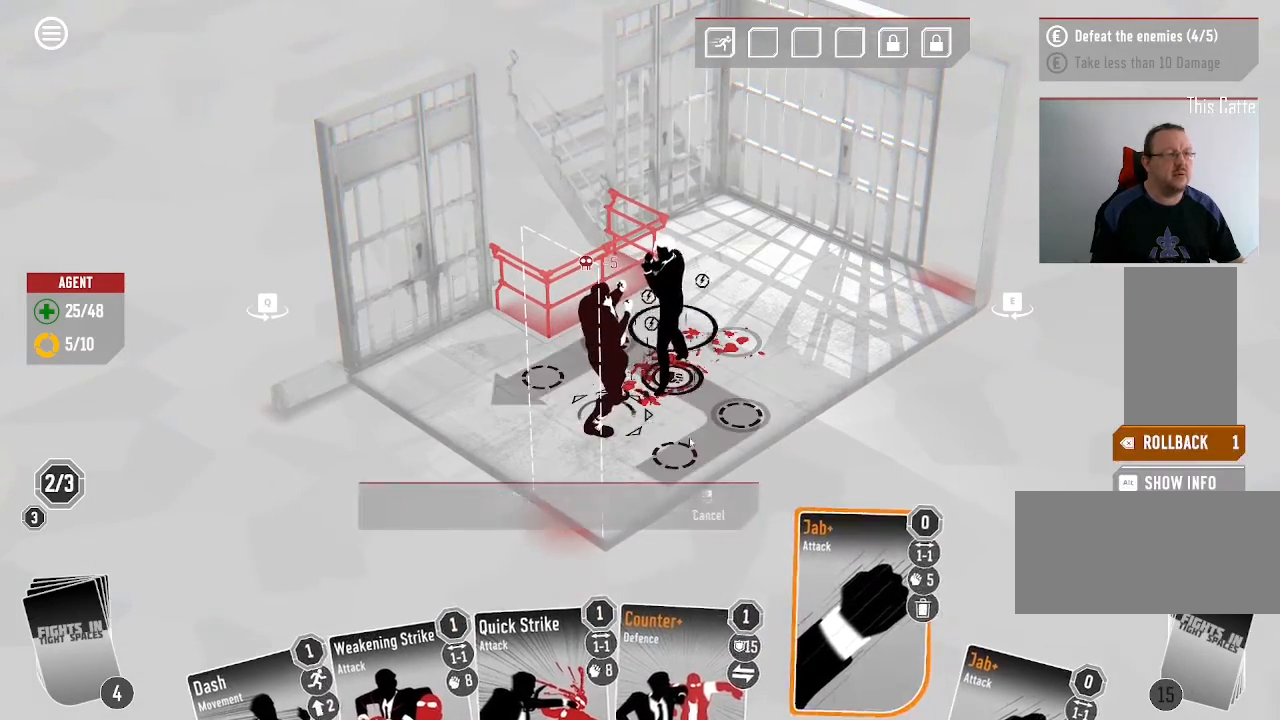
{"keys": [], "mouse": [], "events": [[366, "mouse_left", "down"], [466, "mouse_left", "up"]]}
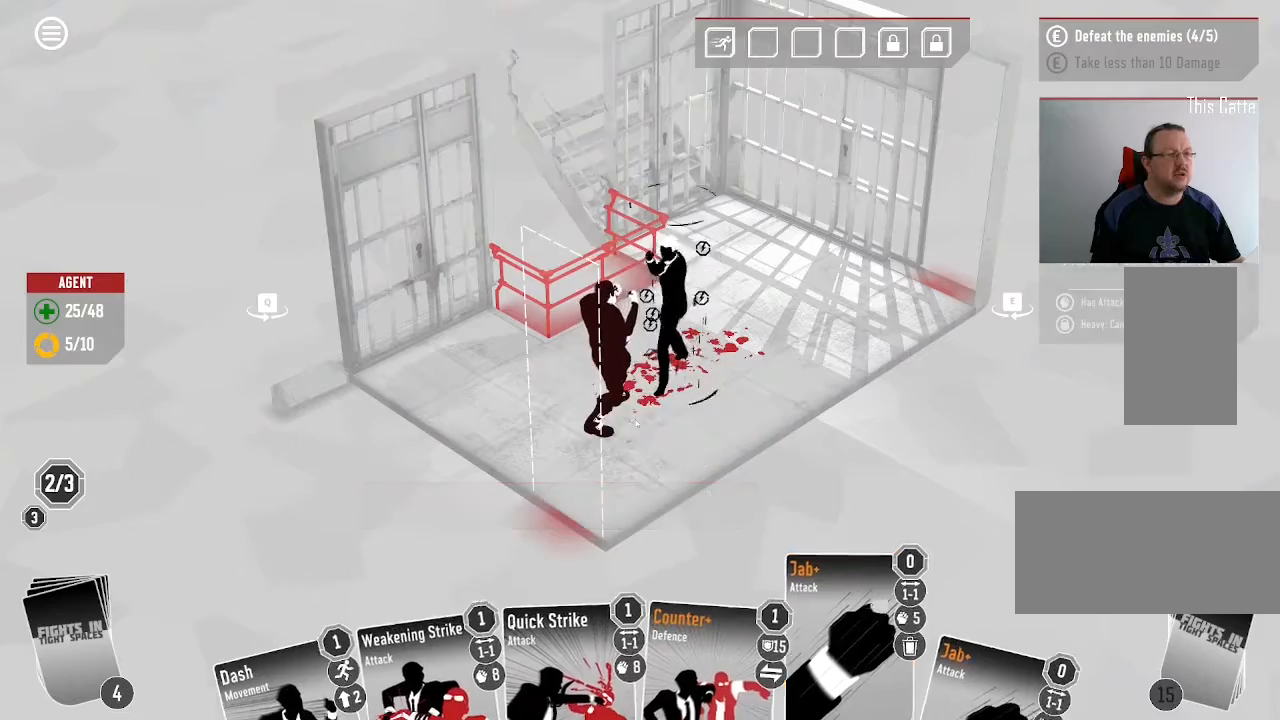
{"keys": [], "mouse": [], "events": []}
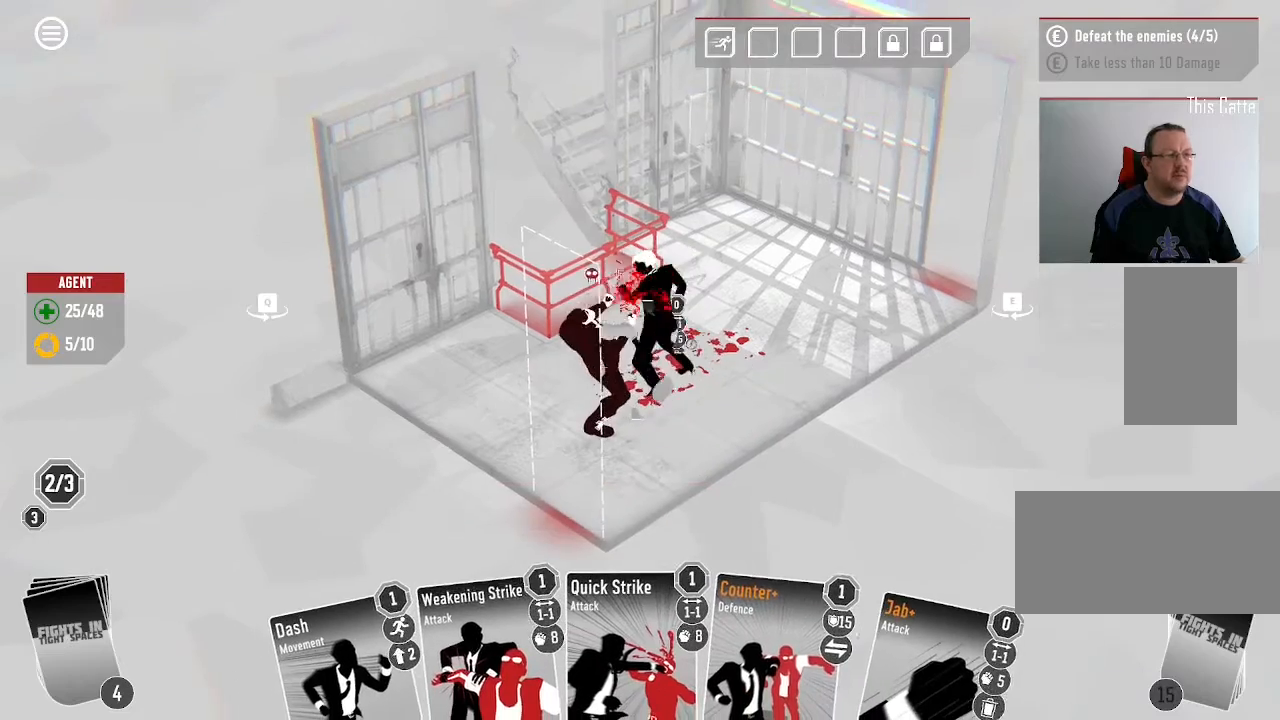
{"keys": [], "mouse": [], "events": []}
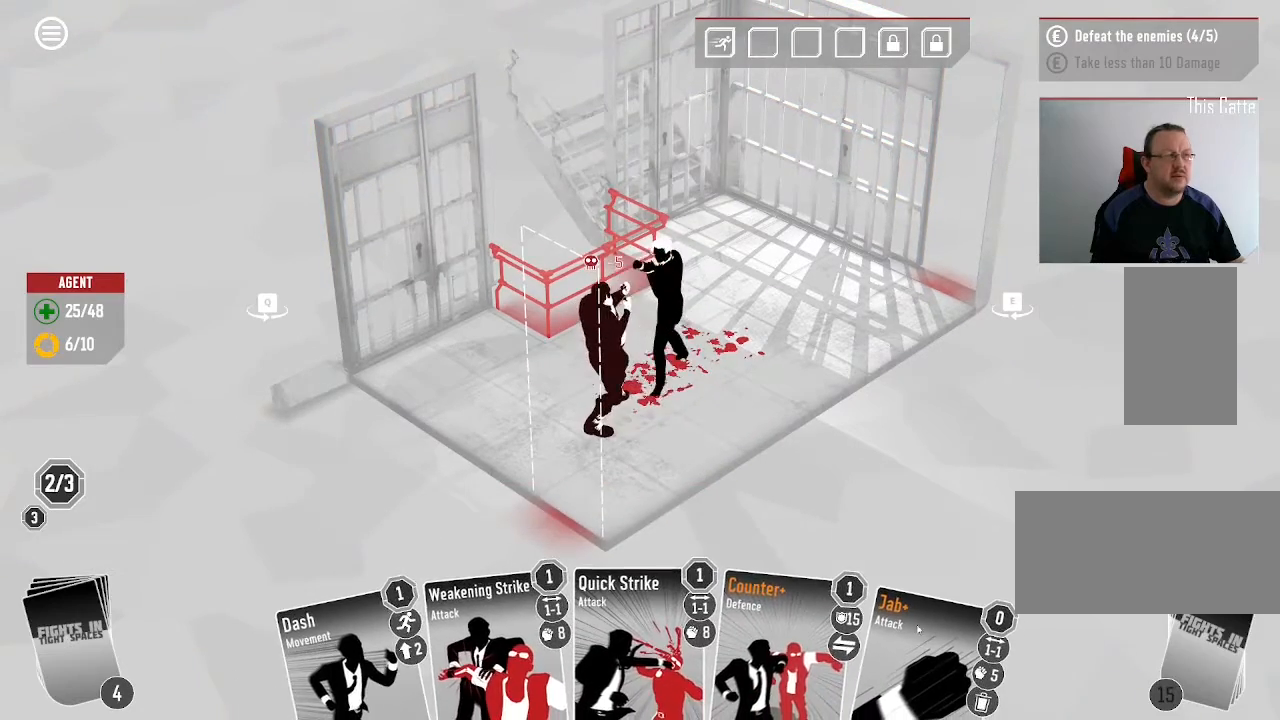
{"keys": [], "mouse": [], "events": []}
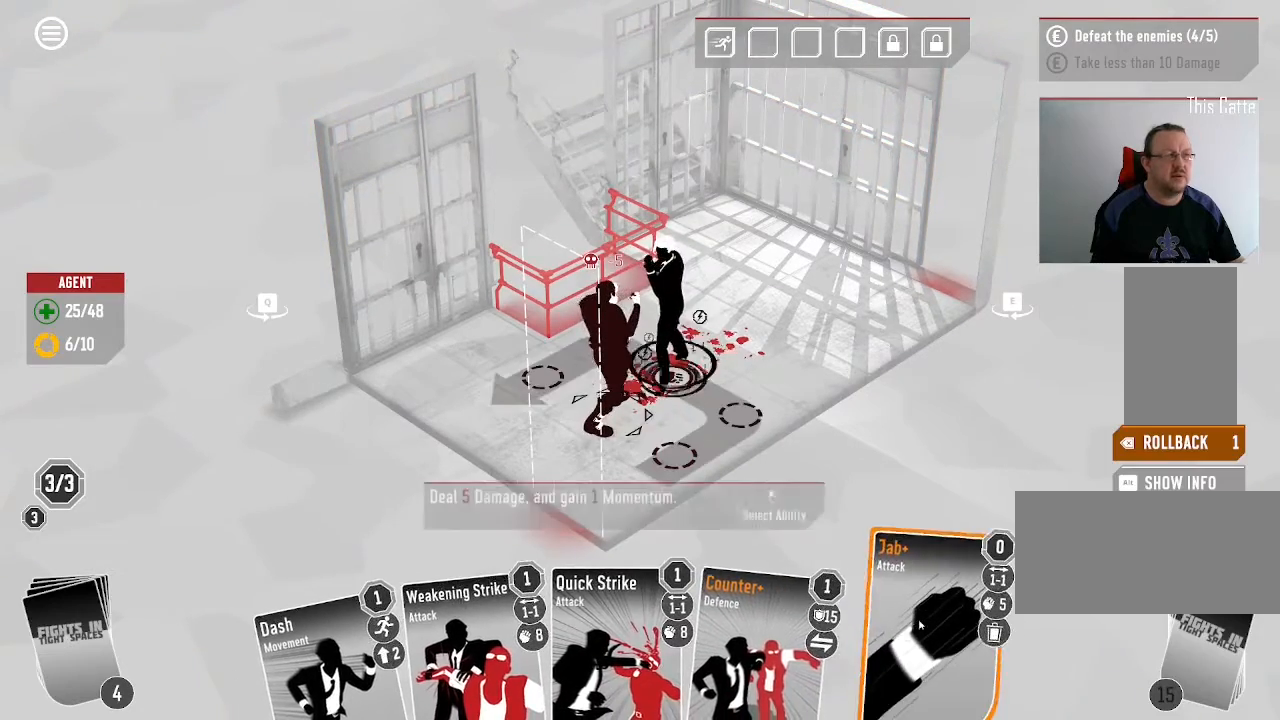
{"keys": [], "mouse": [], "events": [[133, "mouse_left", "down"], [233, "mouse_left", "up"]]}
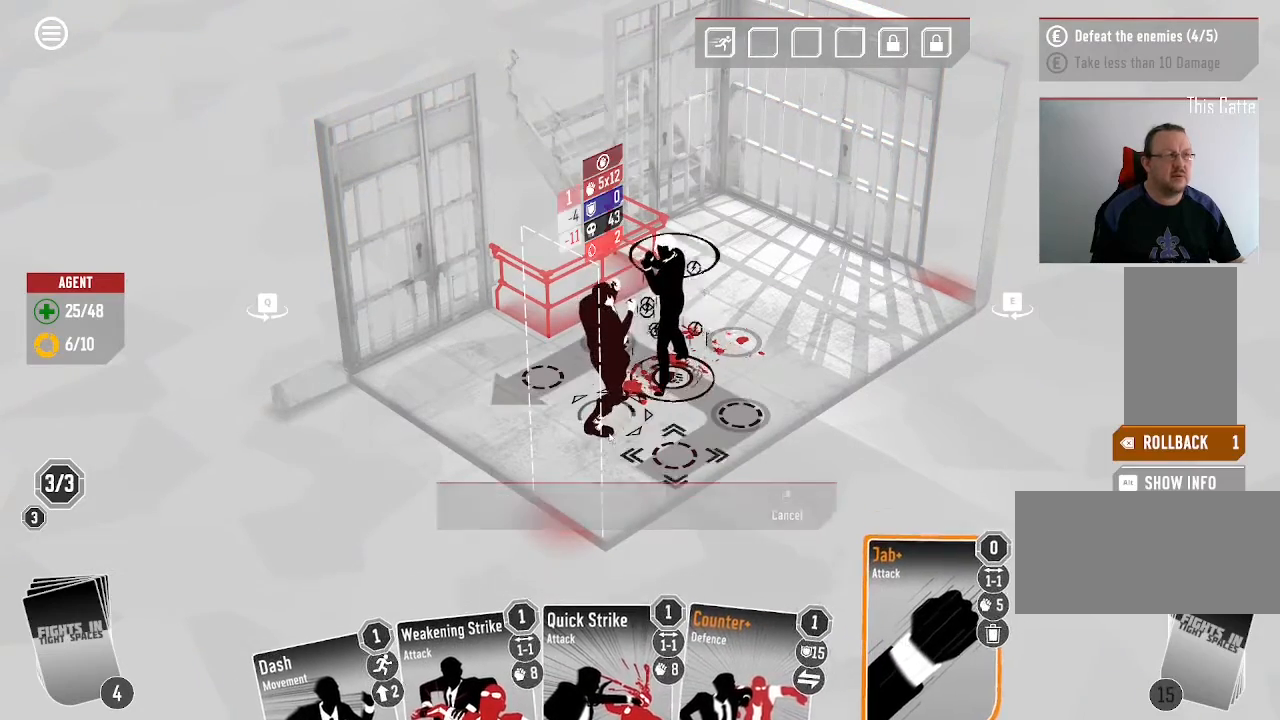
{"keys": [], "mouse": [], "events": [[300, "mouse_left", "down"], [433, "mouse_left", "up"]]}
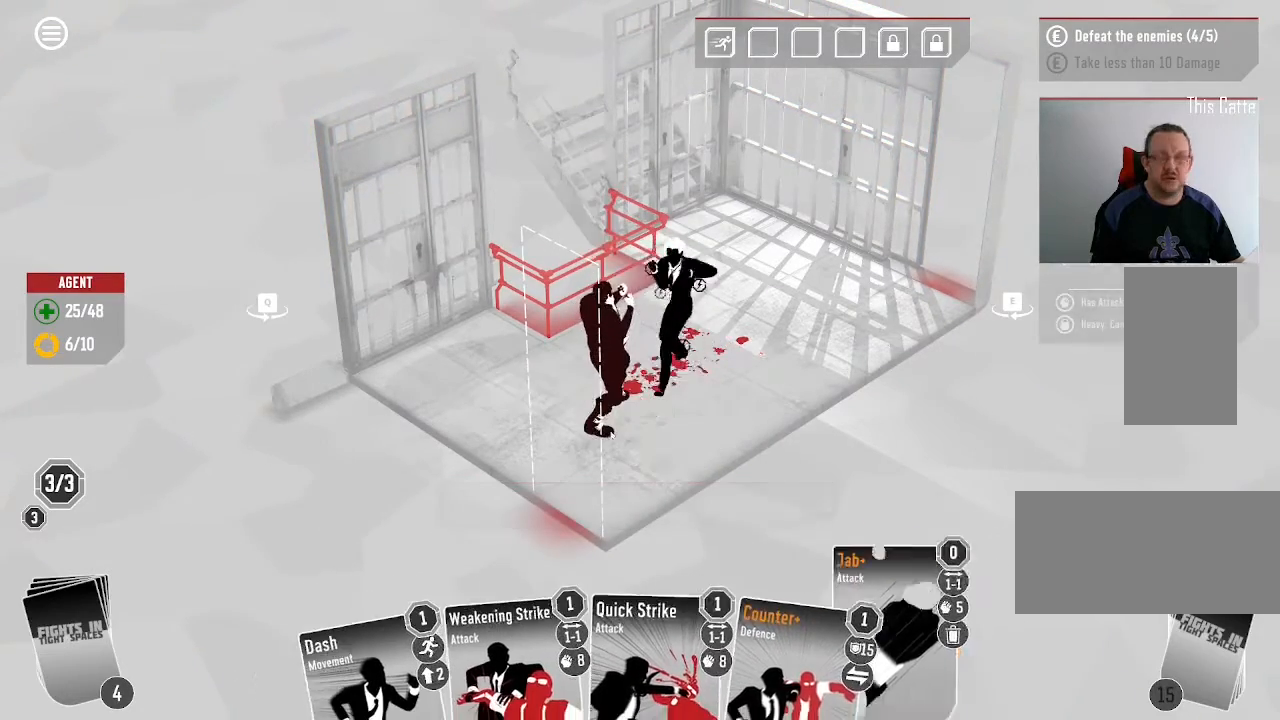
{"keys": [], "mouse": [], "events": []}